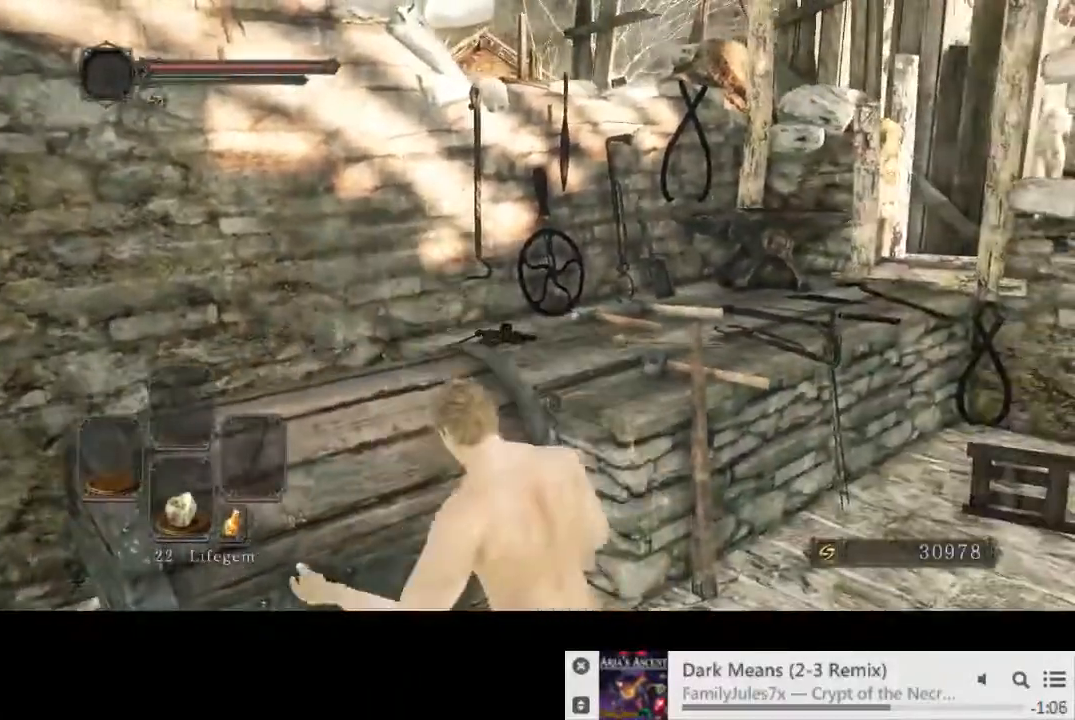
Gameplay with a controller (PlayStation layout); each line is a JSON object with the inputs held at the frame after it. "events" lists button and stick changes between this image and that frame as [ms after this image, input, new state], when the widget could be followed in between. Not read: L3 R2 R3.
{"buttons": [], "left_stick": "center", "right_stick": "center", "events": [[183, "right_stick", "center"]]}
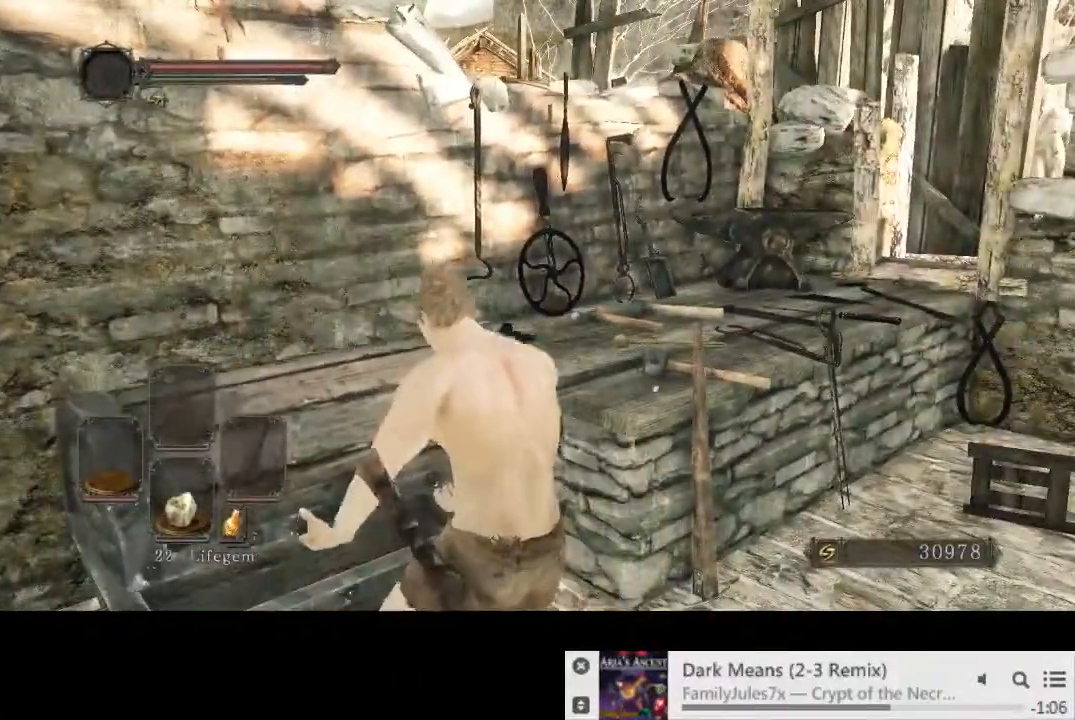
{"buttons": [], "left_stick": "center", "right_stick": "center", "events": []}
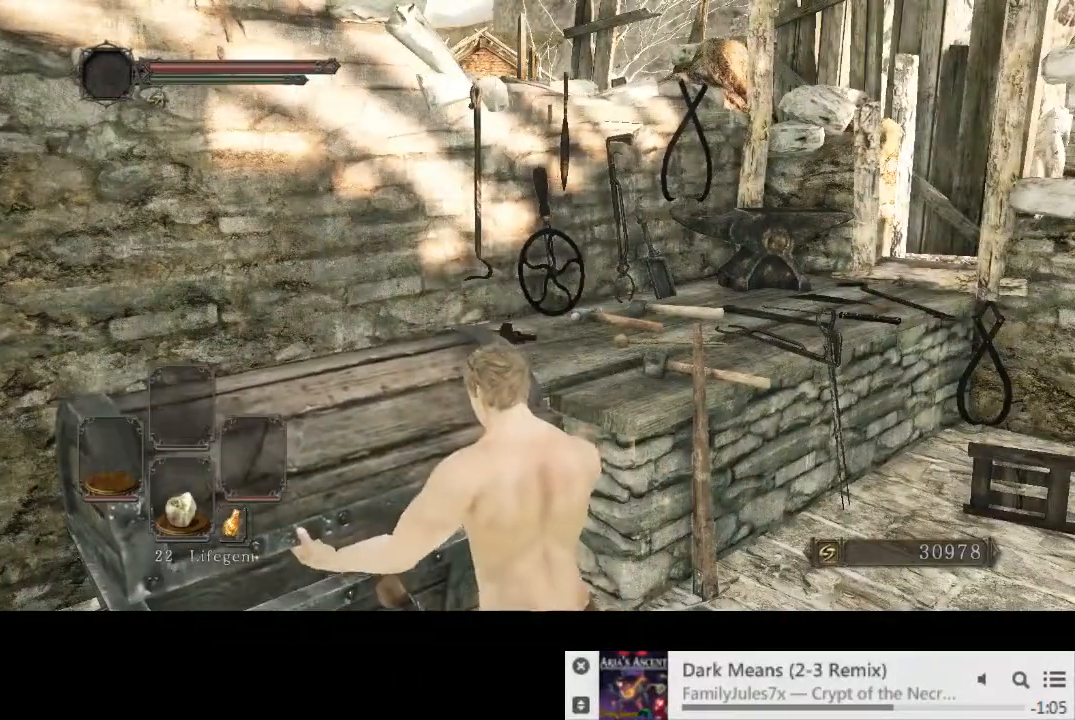
{"buttons": [], "left_stick": "center", "right_stick": "right", "events": [[333, "right_stick", "right"]]}
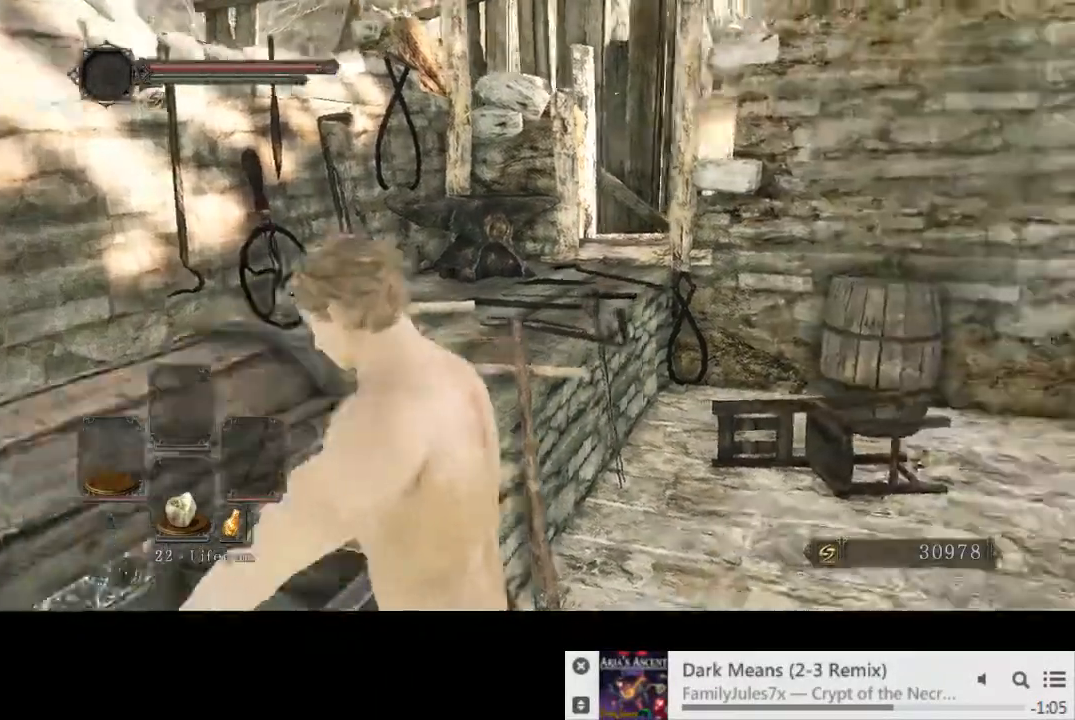
{"buttons": [], "left_stick": "center", "right_stick": "right", "events": []}
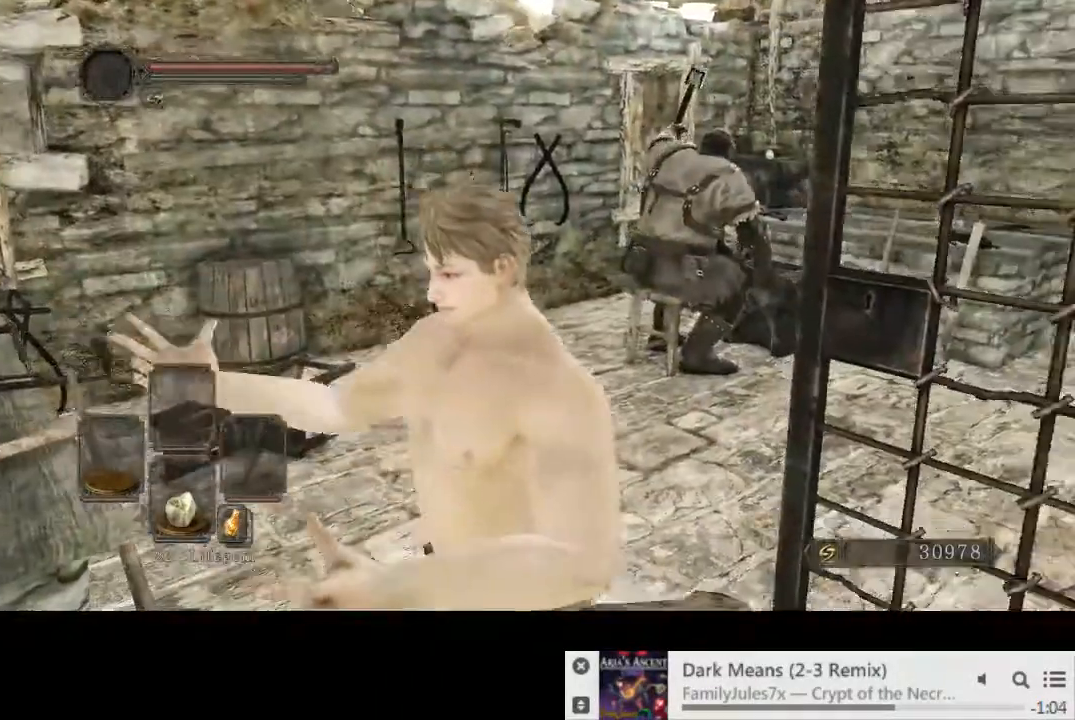
{"buttons": [], "left_stick": "down-left", "right_stick": "center", "events": [[200, "left_stick", "down-left"], [200, "right_stick", "center"], [267, "CROSS", "down"], [317, "CROSS", "up"], [417, "CROSS", "down"], [483, "CROSS", "up"]]}